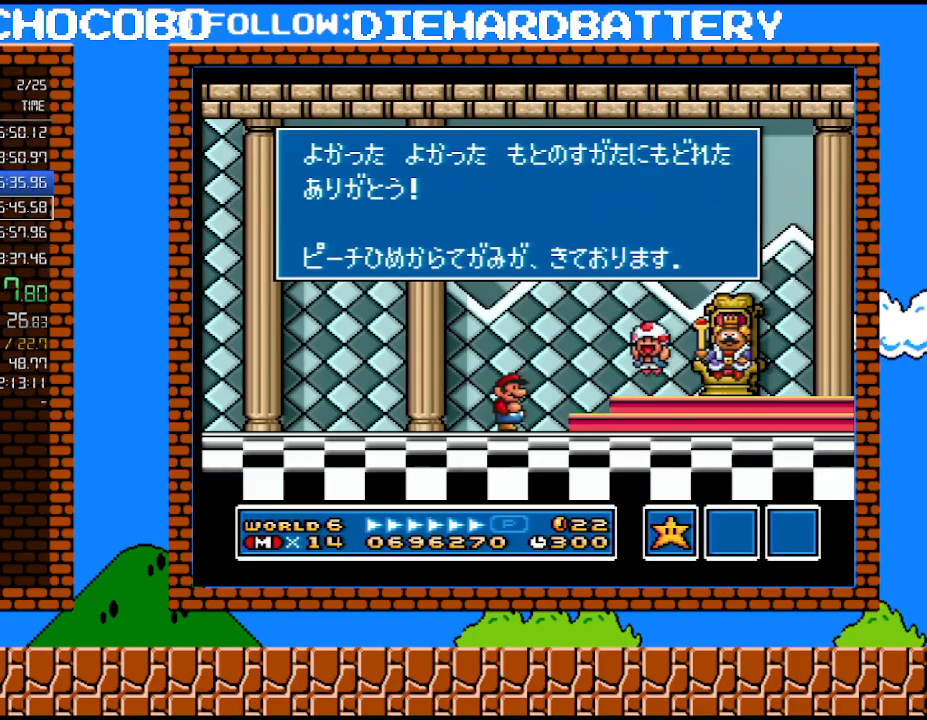
Gameplay with a controller (Nintendo layout); each line is a JSON object with the inputs held at the frame after it. "events" lists button and stick changes between this image and that frame as [ms after this image, input, new state], when the widget could be followed in between. Not read: L3 R3.
{"buttons": [], "events": [[267, "B", "down"], [383, "B", "up"]]}
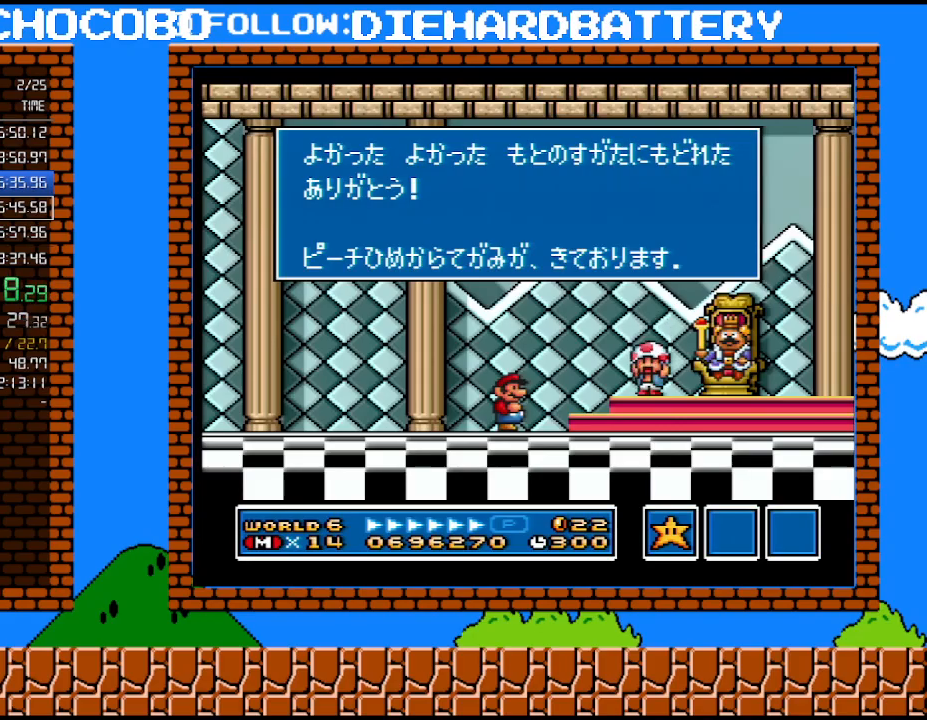
{"buttons": ["B"], "events": [[50, "B", "down"], [133, "B", "up"], [267, "B", "down"], [350, "B", "up"], [450, "B", "down"]]}
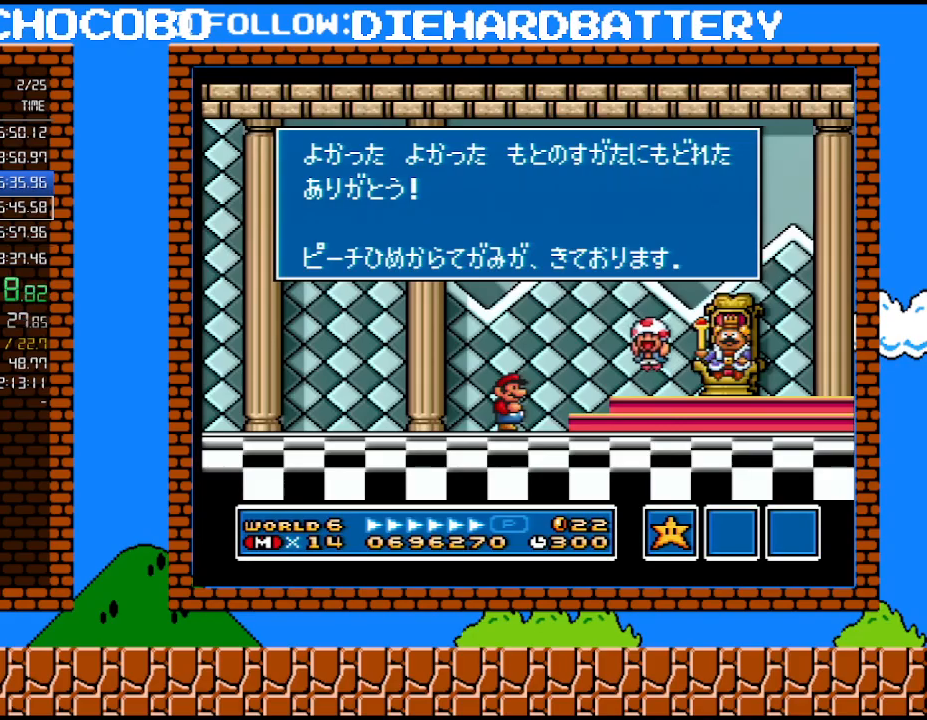
{"buttons": ["B"], "events": [[50, "B", "up"], [100, "B", "down"], [233, "B", "up"], [300, "B", "down"], [383, "B", "up"], [483, "B", "down"]]}
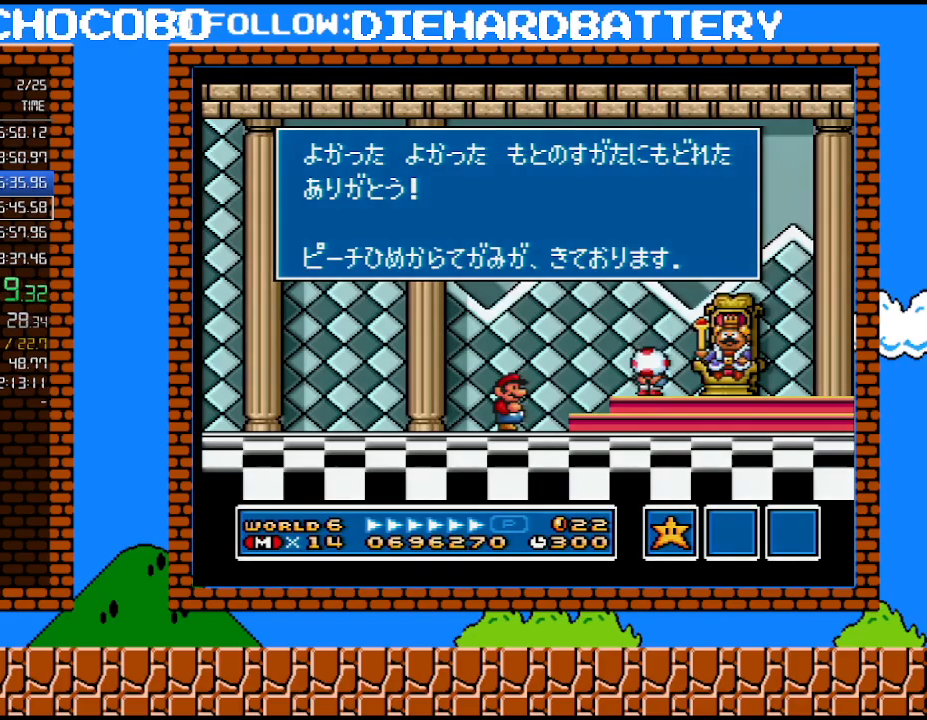
{"buttons": ["B"], "events": [[100, "B", "up"], [167, "B", "down"]]}
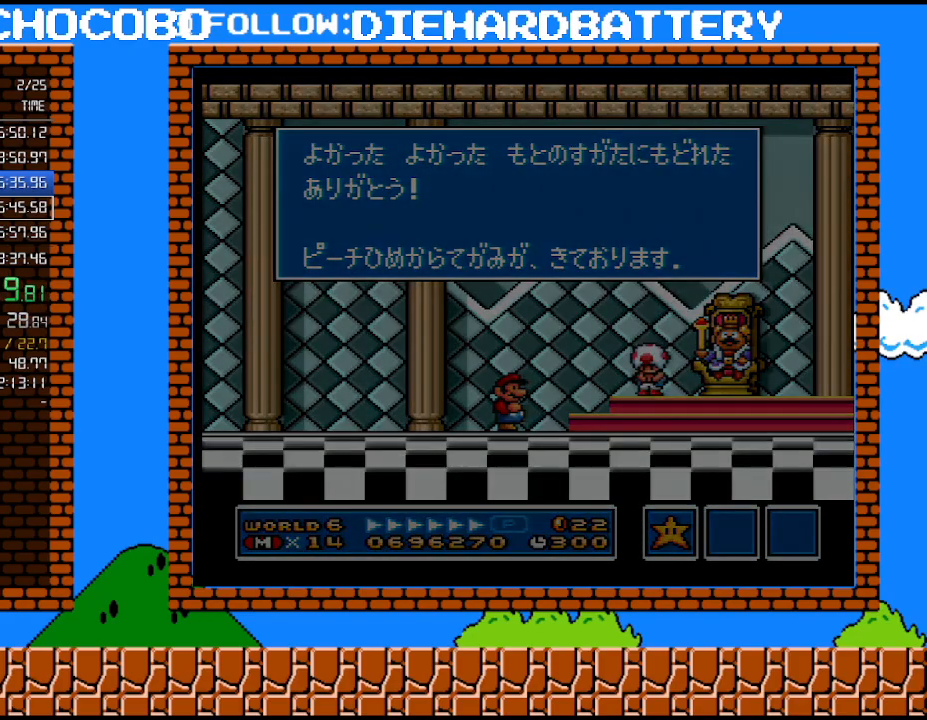
{"buttons": ["B"], "events": [[100, "B", "up"], [167, "B", "down"], [267, "B", "up"], [333, "B", "down"], [383, "B", "up"], [450, "B", "down"]]}
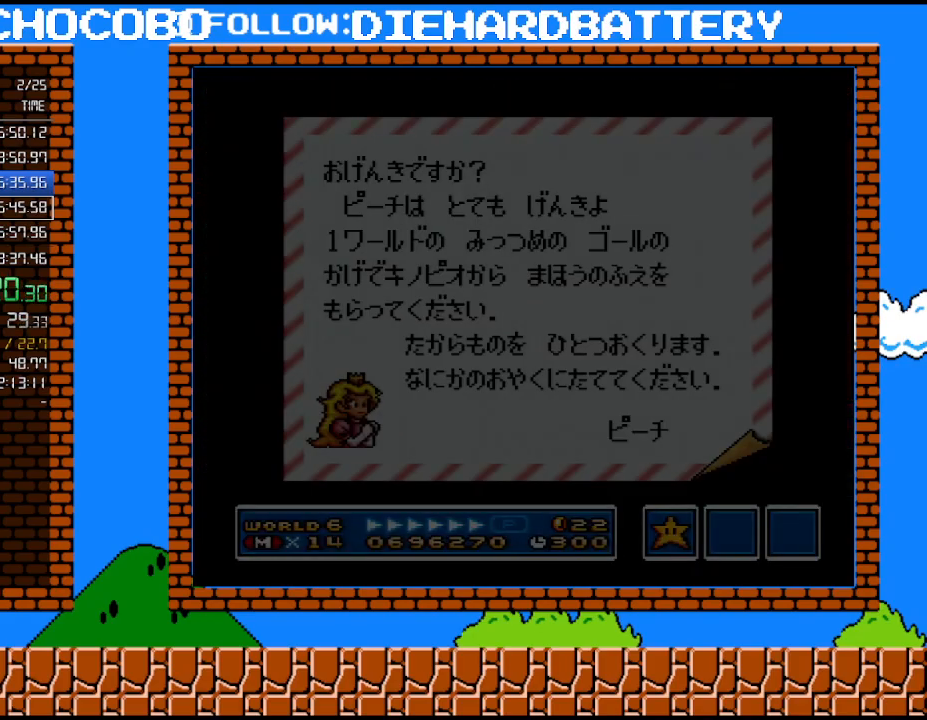
{"buttons": ["B"], "events": [[200, "B", "up"], [267, "B", "down"]]}
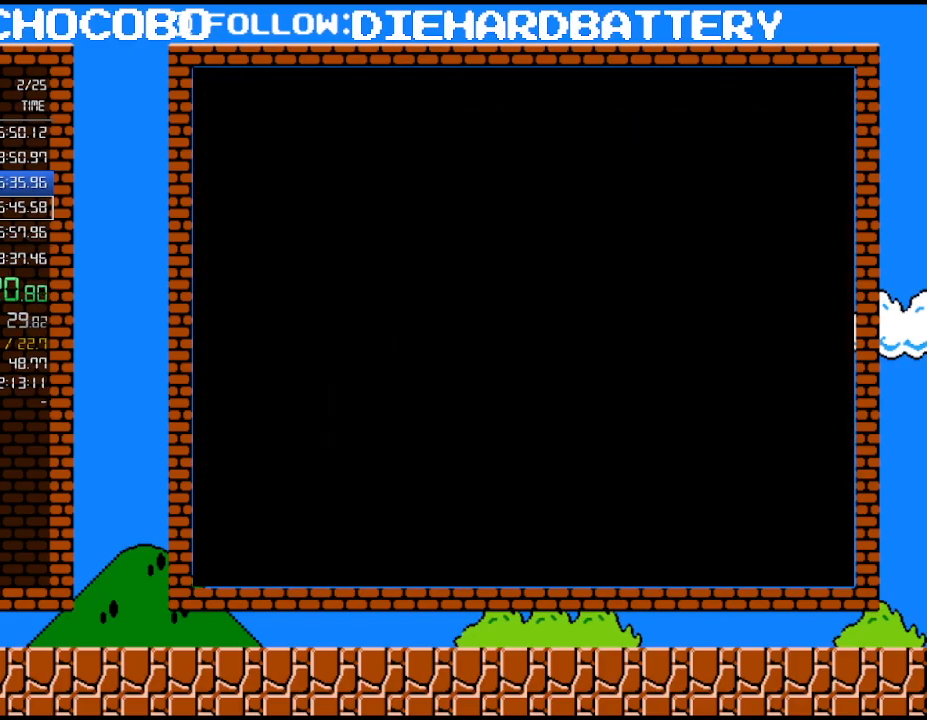
{"buttons": [], "events": [[350, "B", "up"]]}
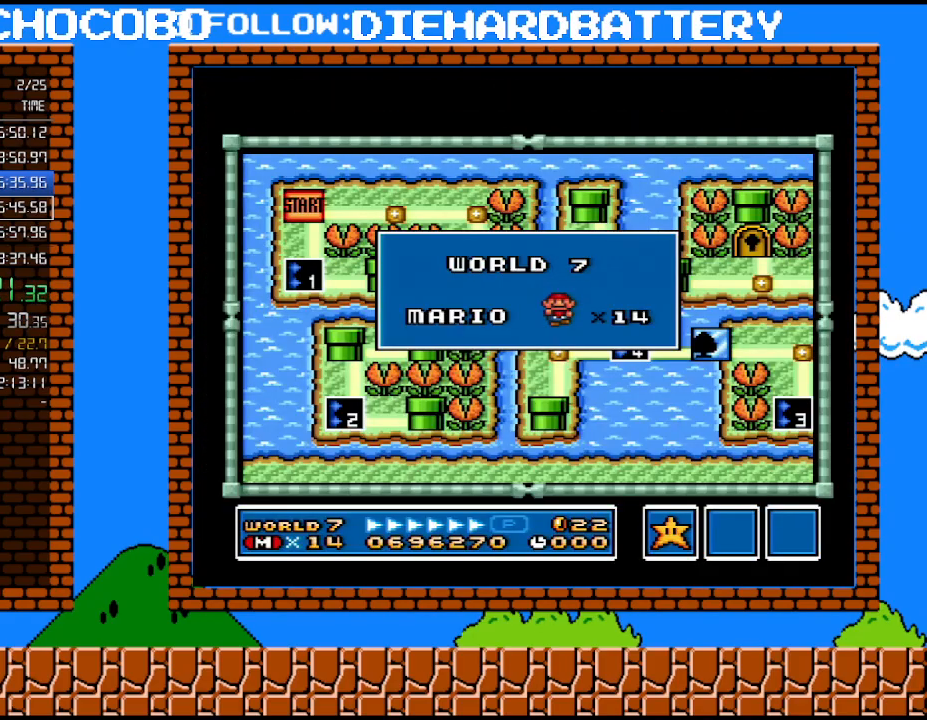
{"buttons": [], "events": []}
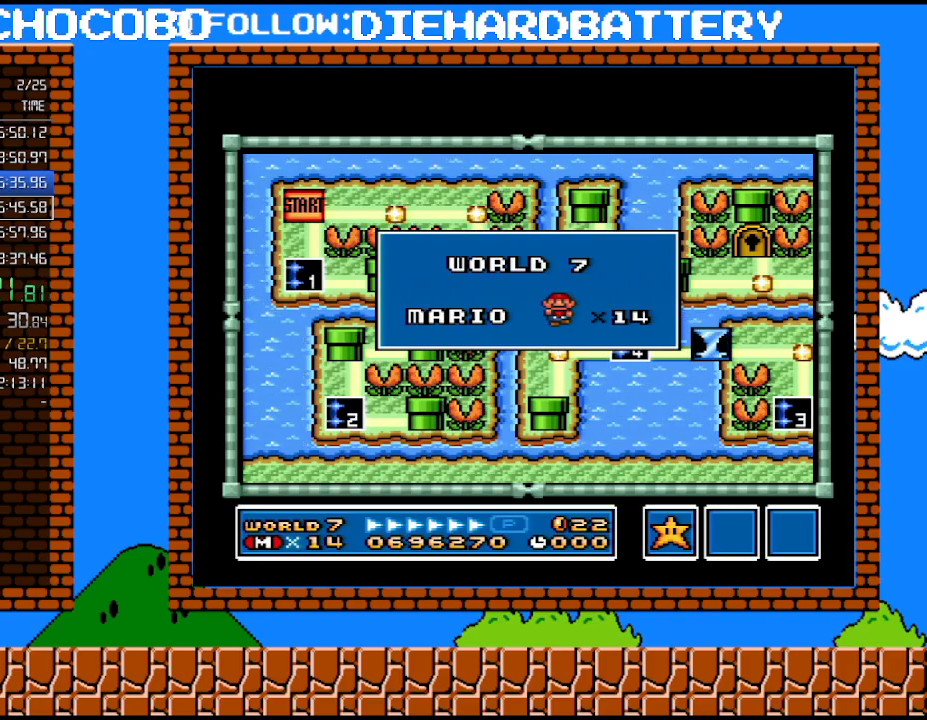
{"buttons": [], "events": []}
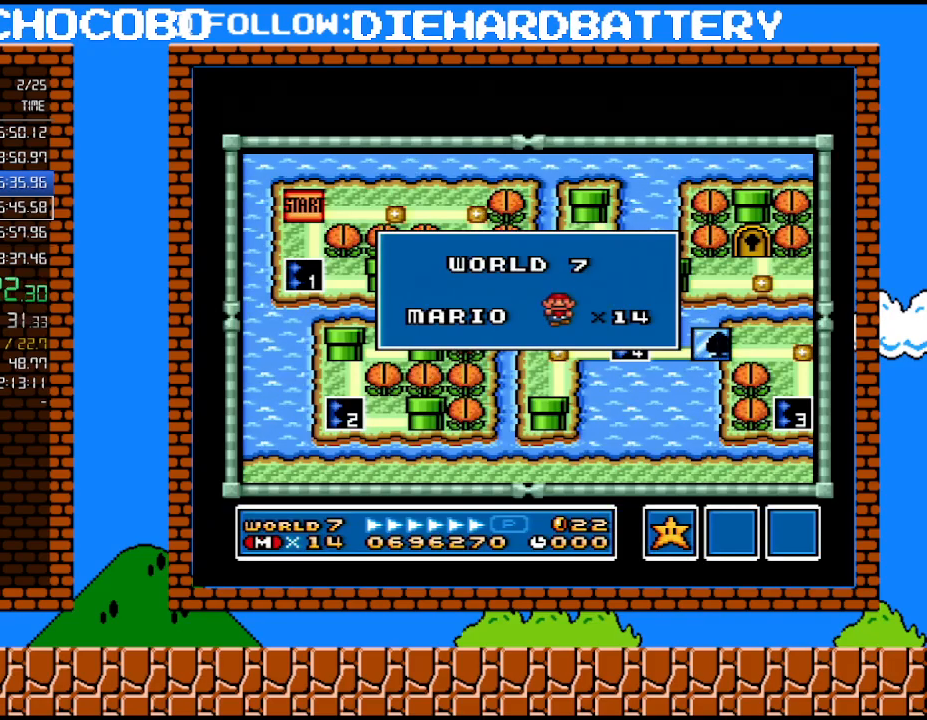
{"buttons": [], "events": []}
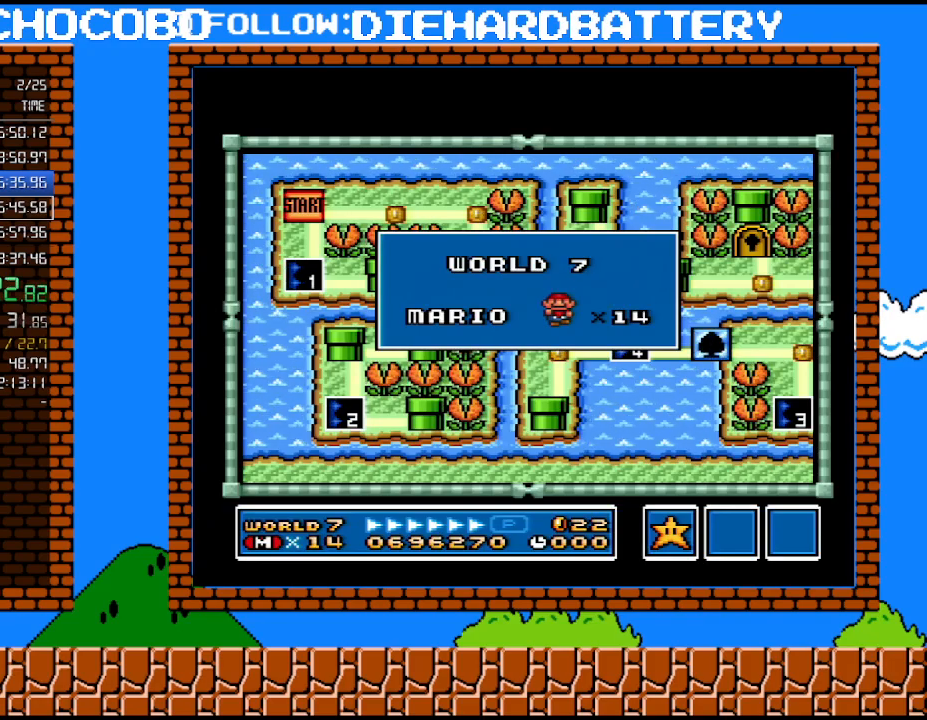
{"buttons": [], "events": []}
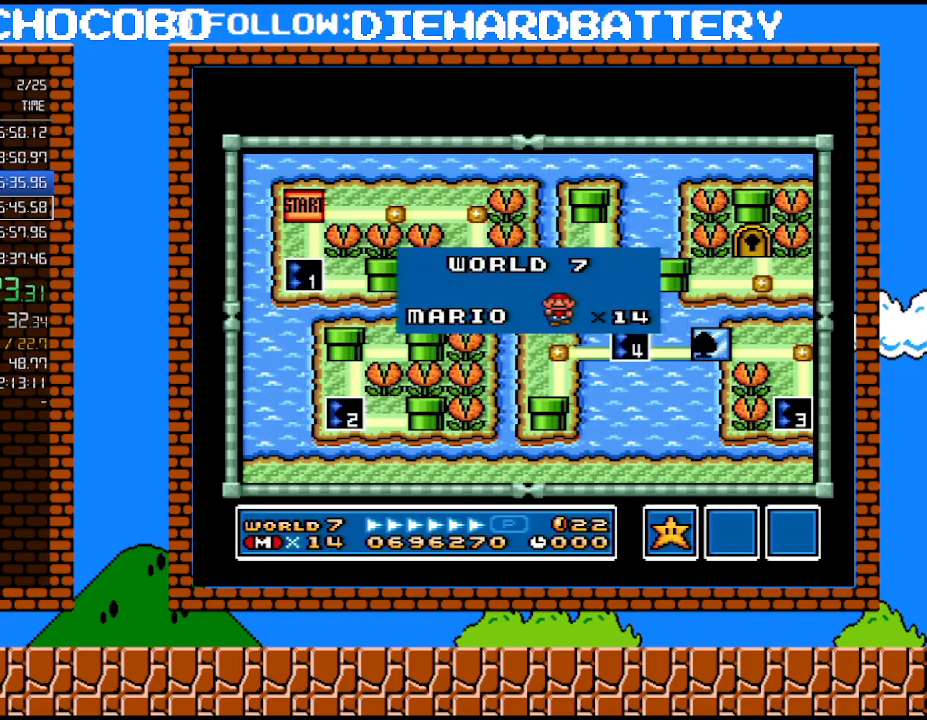
{"buttons": [], "events": []}
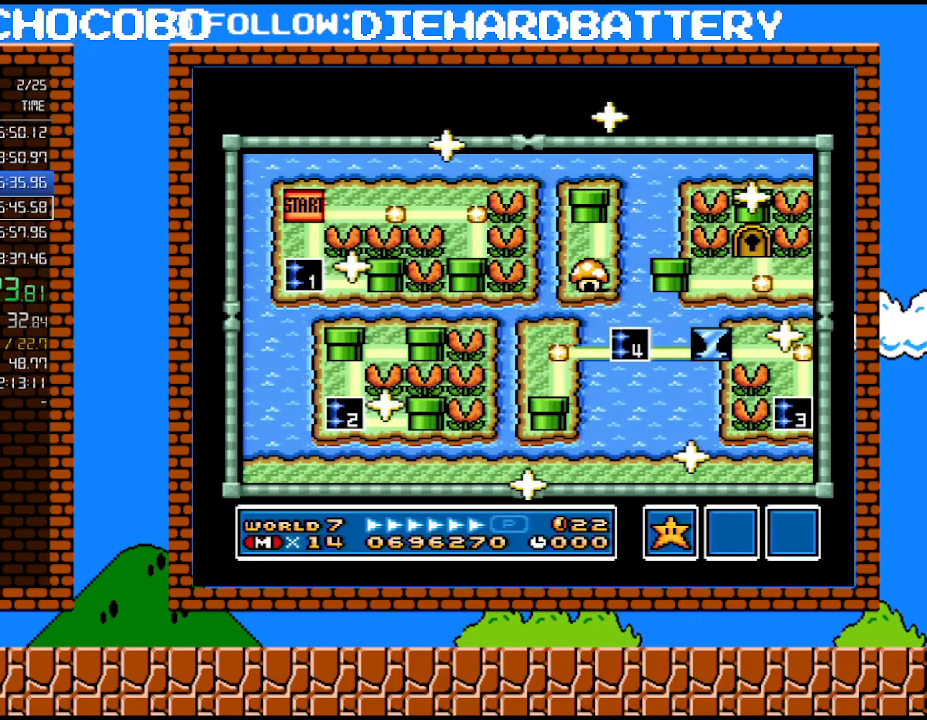
{"buttons": [], "events": []}
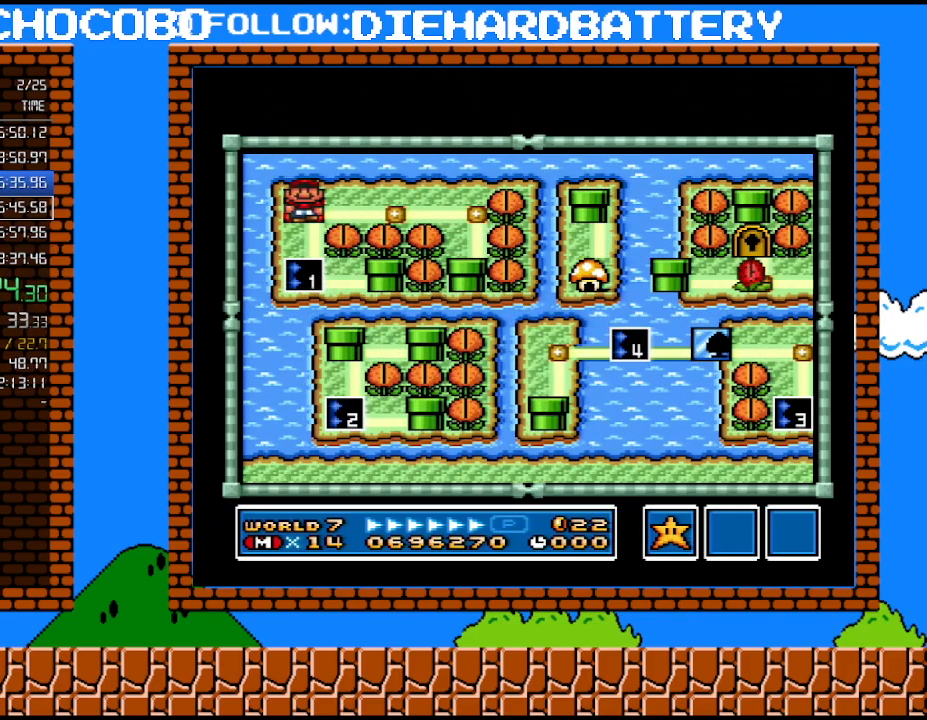
{"buttons": ["B"], "events": [[83, "DPAD_DOWN", "down"], [233, "DPAD_DOWN", "up"], [350, "B", "down"]]}
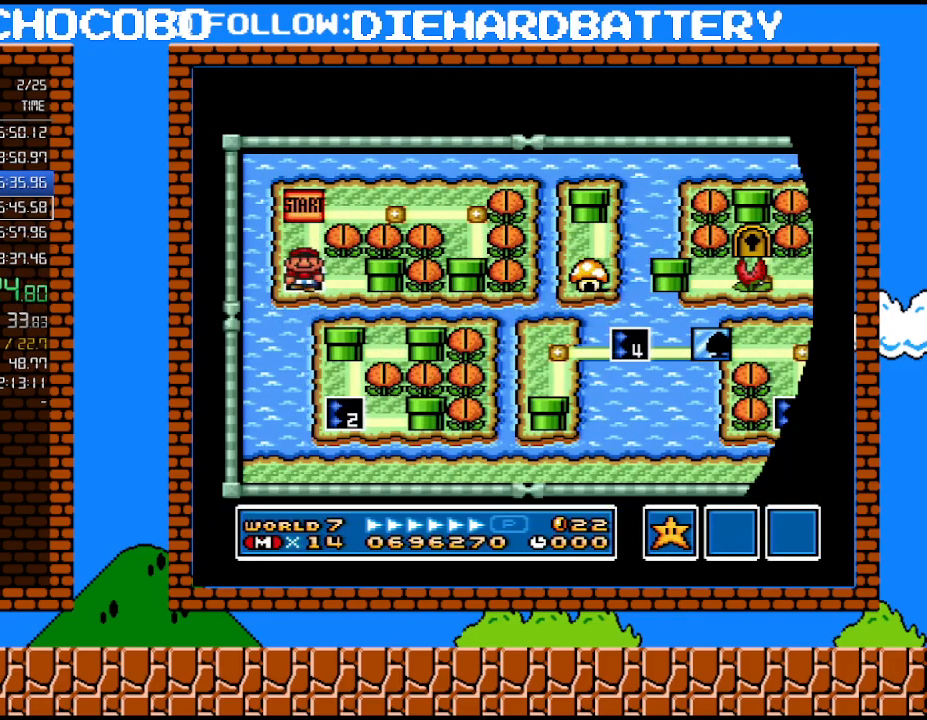
{"buttons": ["Y", "DPAD_RIGHT"], "events": [[50, "B", "up"], [167, "Y", "down"], [200, "DPAD_RIGHT", "down"]]}
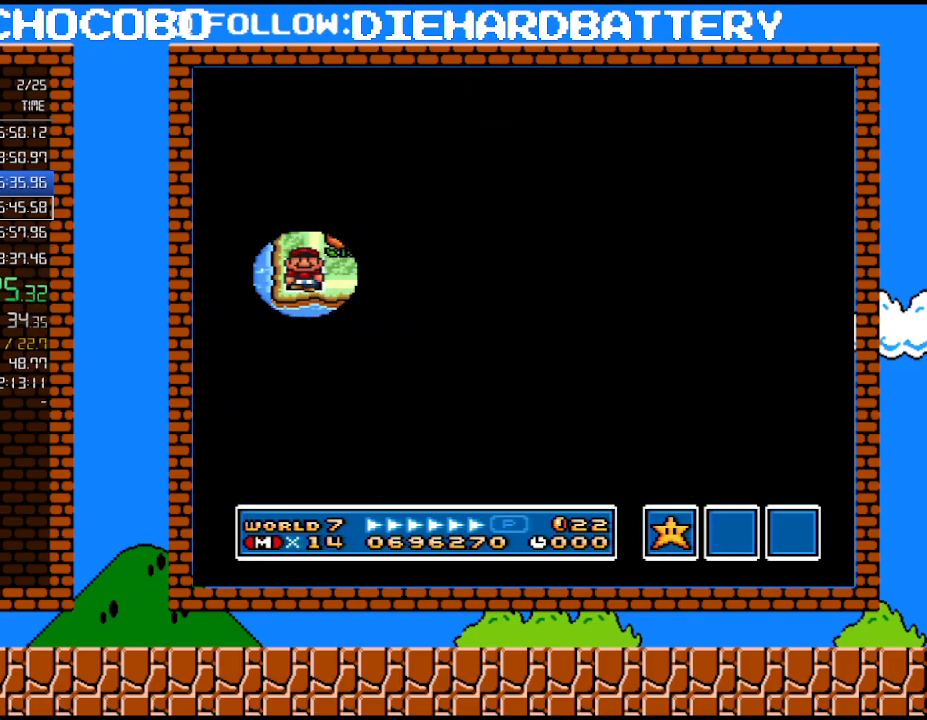
{"buttons": ["Y", "DPAD_RIGHT"], "events": []}
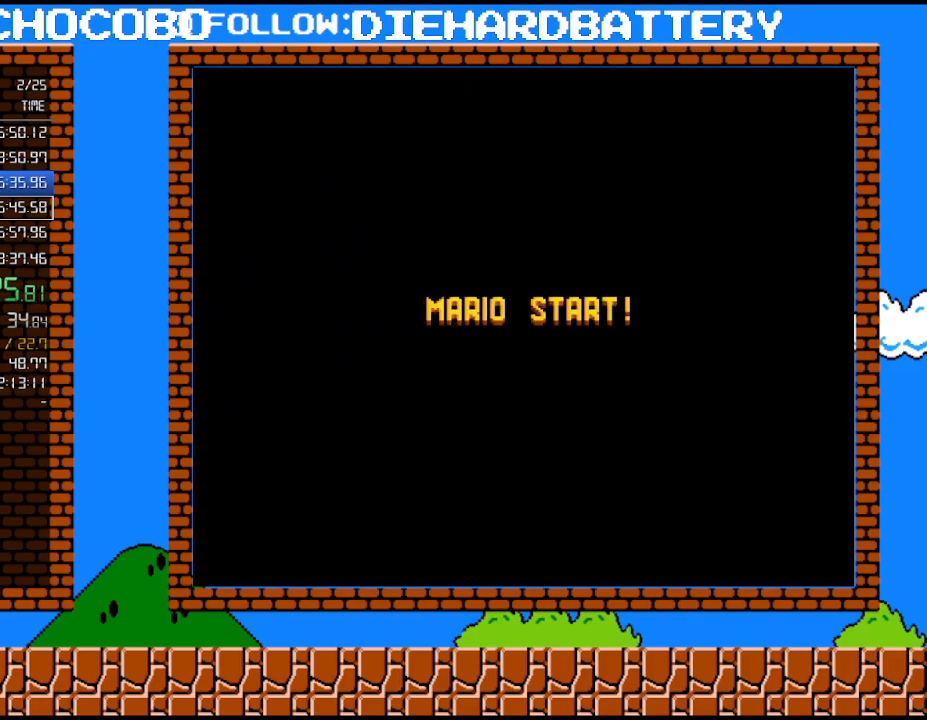
{"buttons": ["Y", "DPAD_RIGHT"], "events": []}
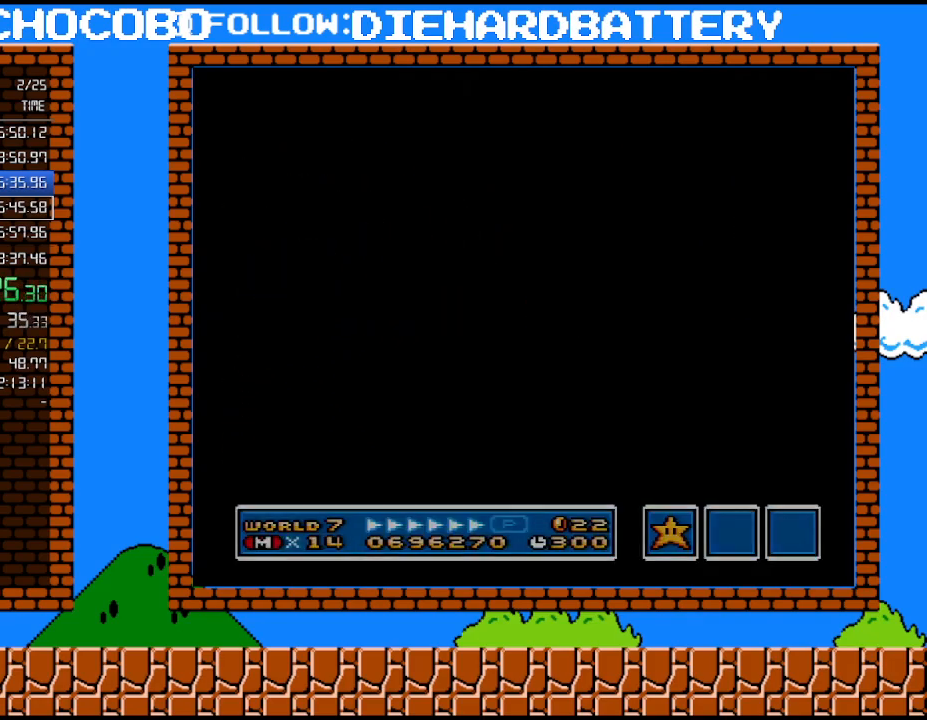
{"buttons": ["Y", "DPAD_RIGHT"], "events": []}
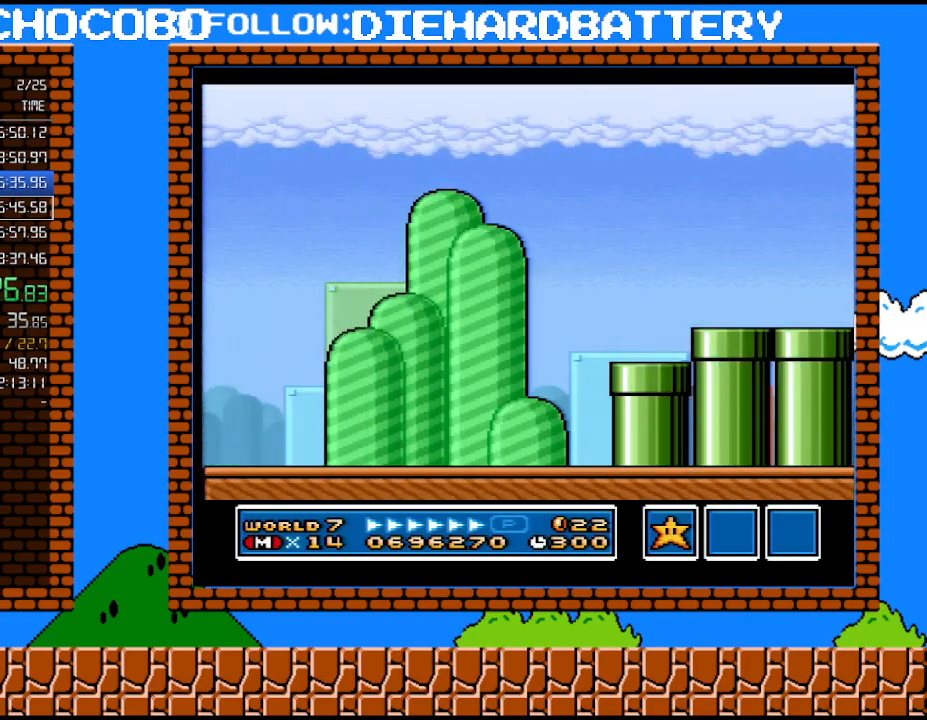
{"buttons": ["Y", "DPAD_RIGHT"], "events": []}
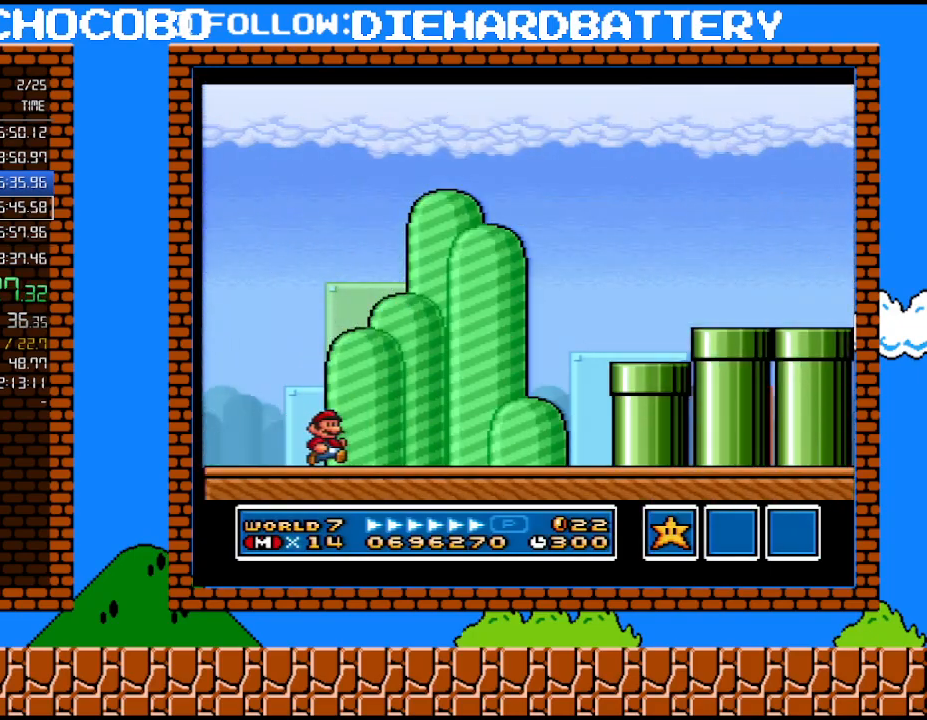
{"buttons": ["Y", "DPAD_RIGHT"], "events": []}
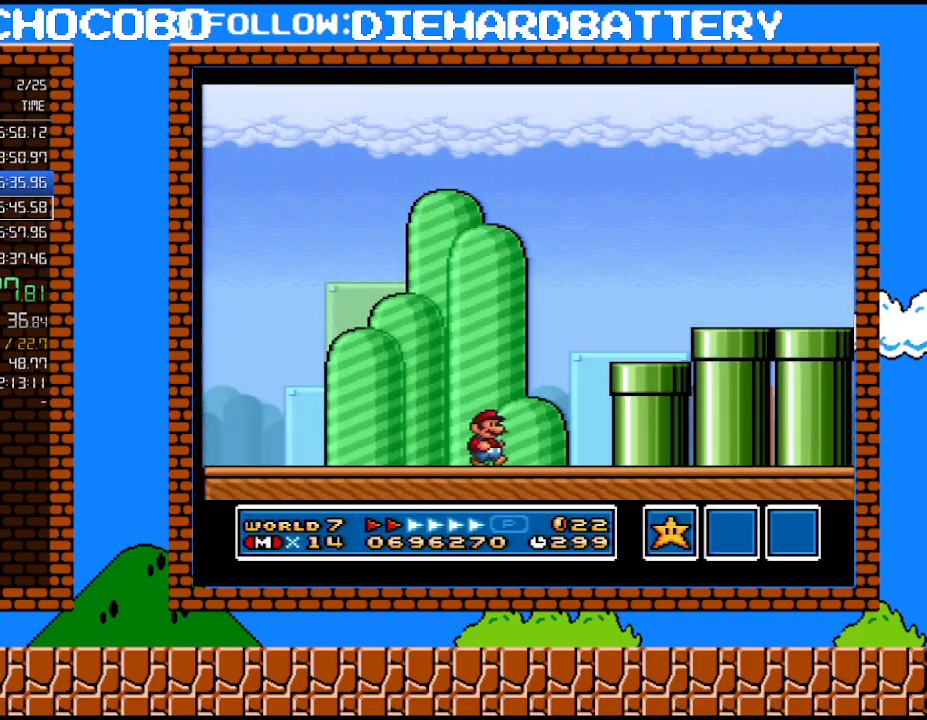
{"buttons": ["Y", "DPAD_RIGHT"], "events": [[67, "B", "down"], [383, "B", "up"]]}
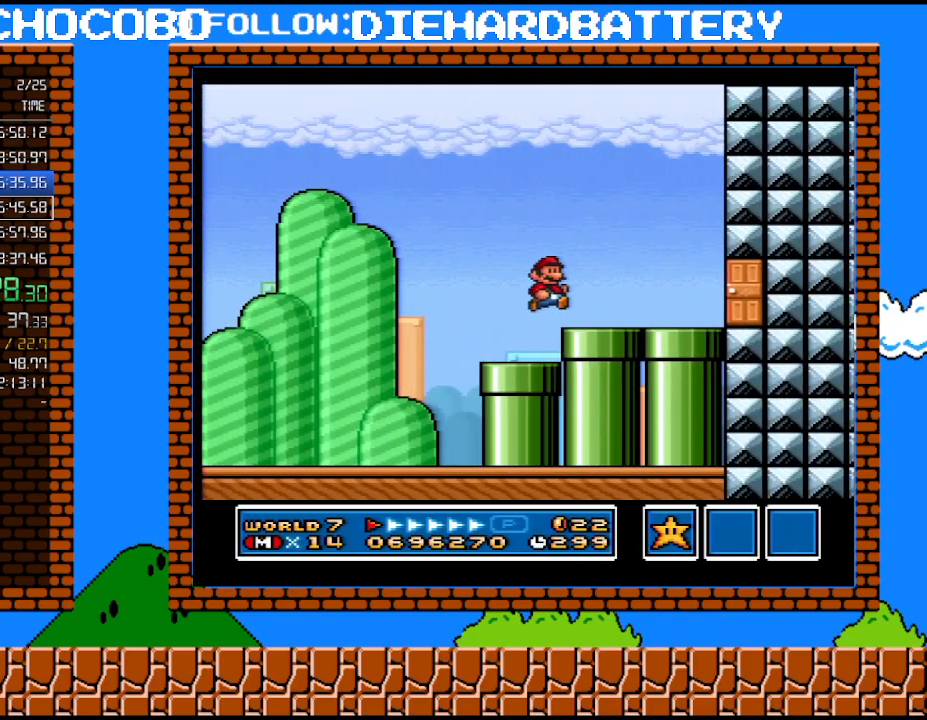
{"buttons": [], "events": [[383, "DPAD_DOWN", "down"], [383, "DPAD_RIGHT", "up"], [417, "B", "down"], [417, "DPAD_DOWN", "up"], [483, "B", "up"], [483, "Y", "up"]]}
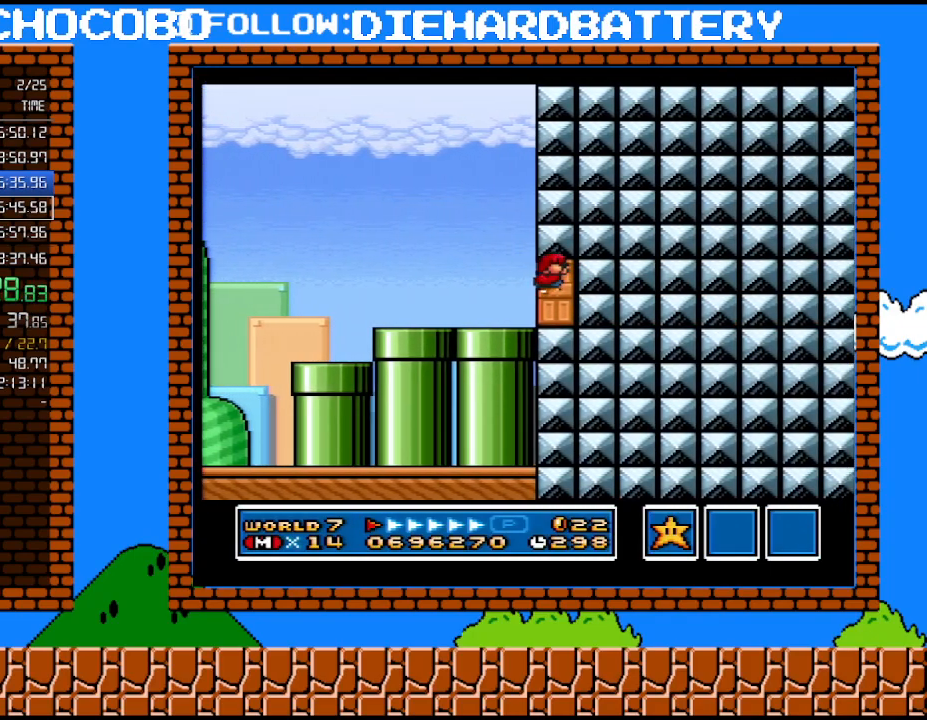
{"buttons": ["Y", "DPAD_LEFT"], "events": [[350, "DPAD_LEFT", "down"], [383, "Y", "down"]]}
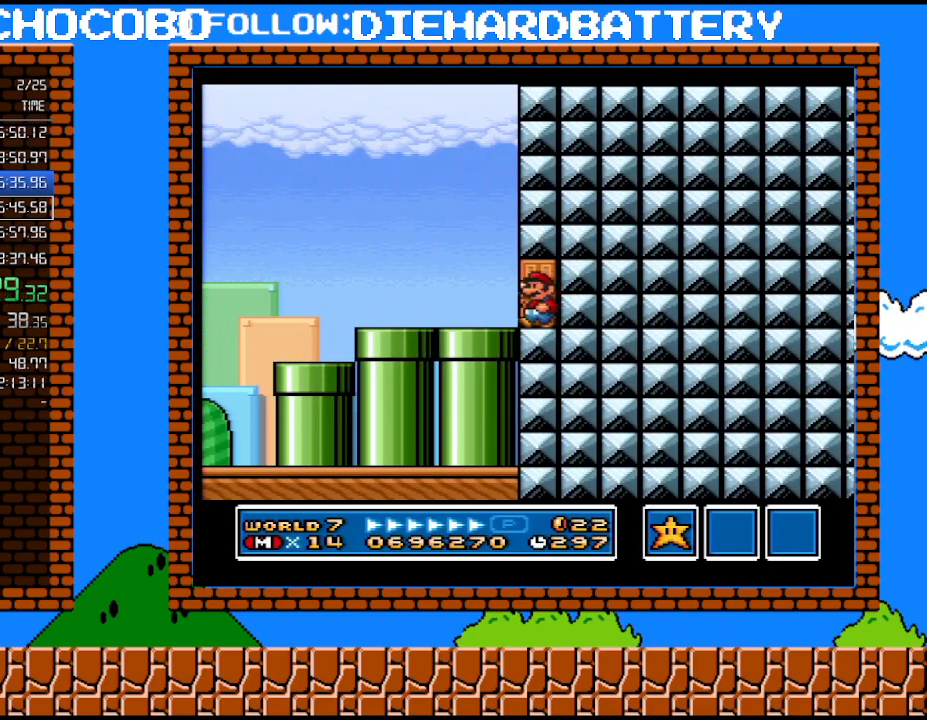
{"buttons": ["Y", "DPAD_LEFT"], "events": []}
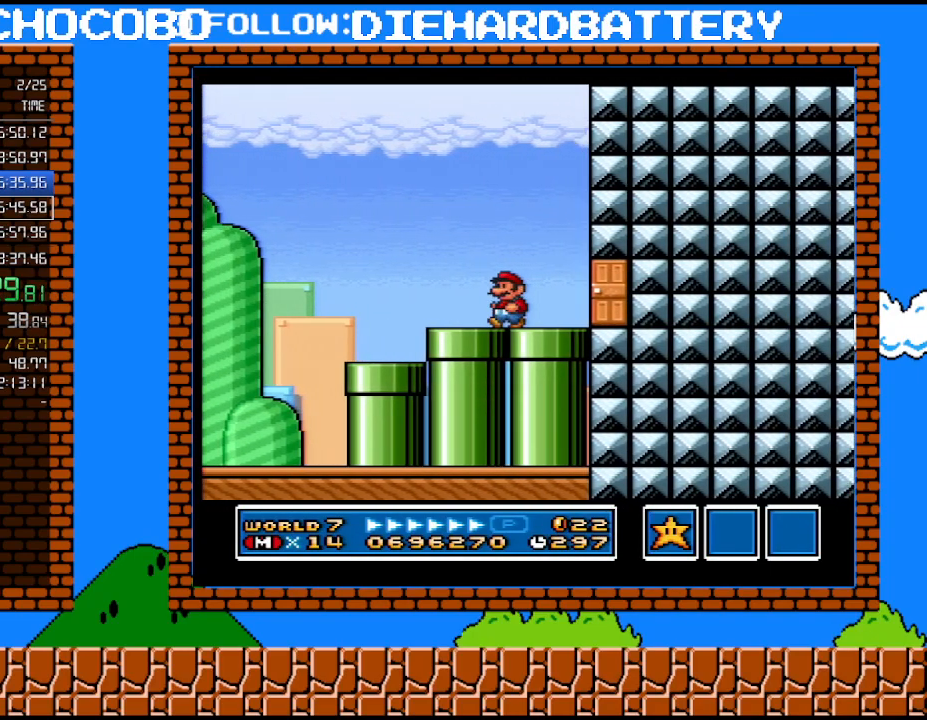
{"buttons": ["Y", "DPAD_RIGHT"], "events": [[200, "DPAD_LEFT", "up"], [267, "DPAD_RIGHT", "down"]]}
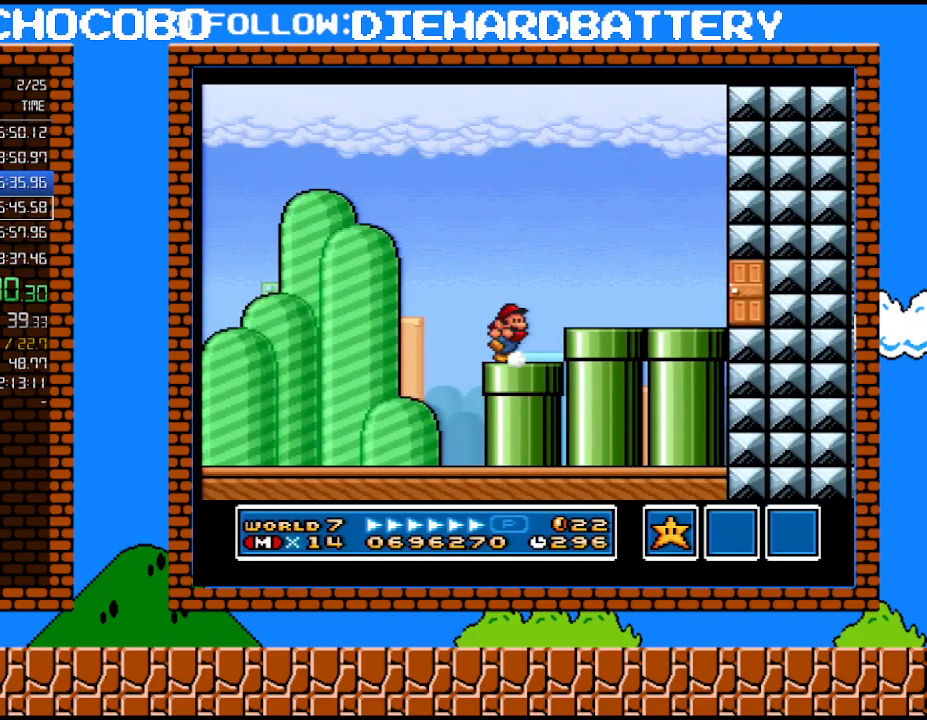
{"buttons": ["Y", "DPAD_RIGHT"], "events": [[83, "B", "down"], [300, "B", "up"]]}
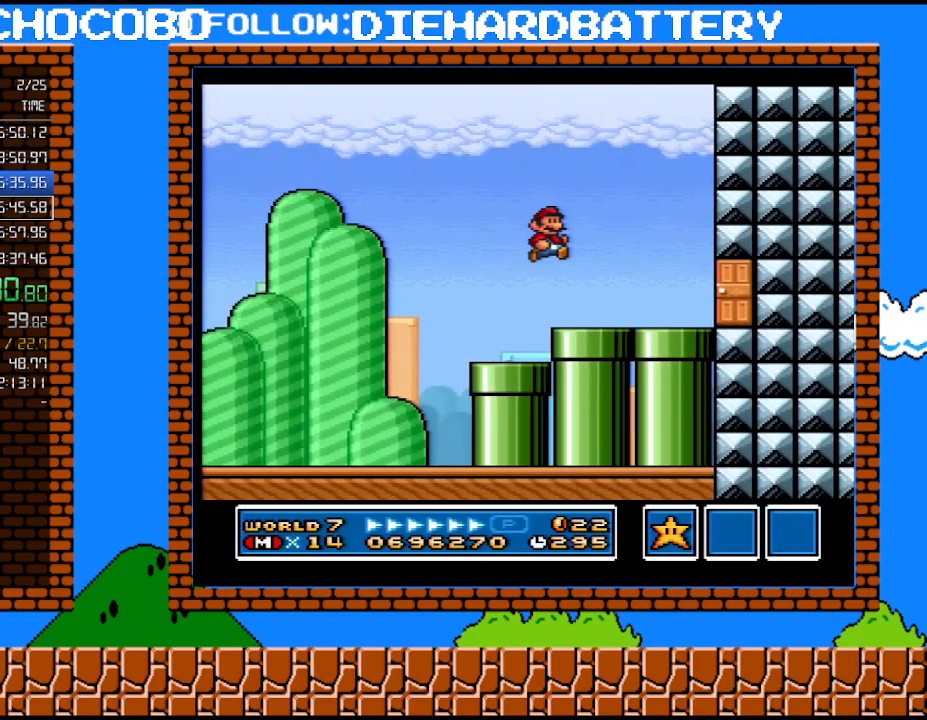
{"buttons": ["B", "Y", "DPAD_RIGHT"], "events": [[483, "B", "down"]]}
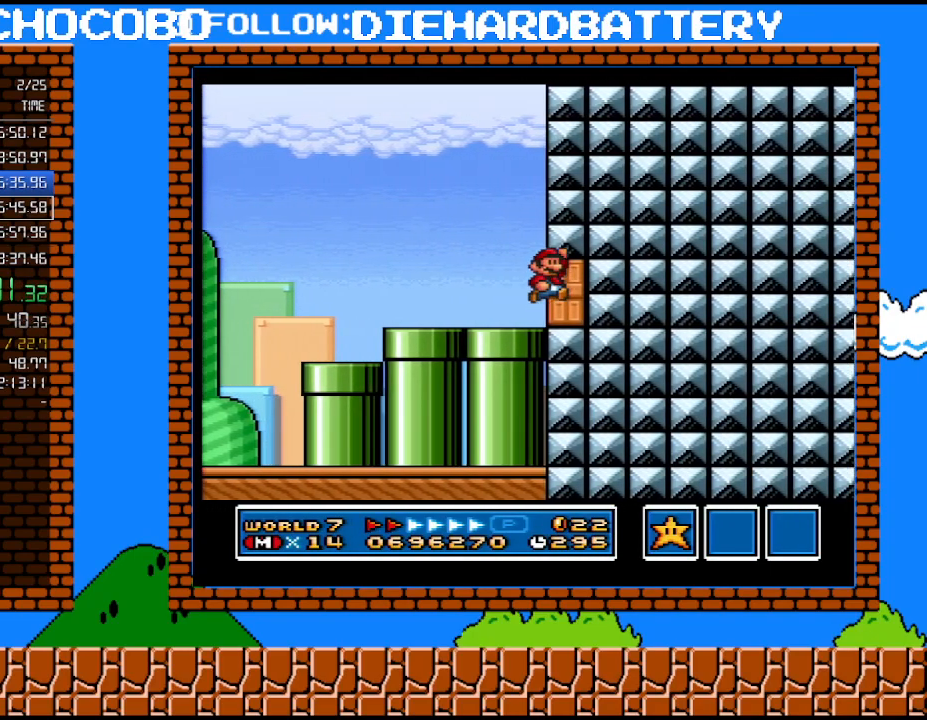
{"buttons": ["Y", "DPAD_LEFT"], "events": [[50, "DPAD_RIGHT", "up"], [133, "B", "up"], [267, "DPAD_LEFT", "down"]]}
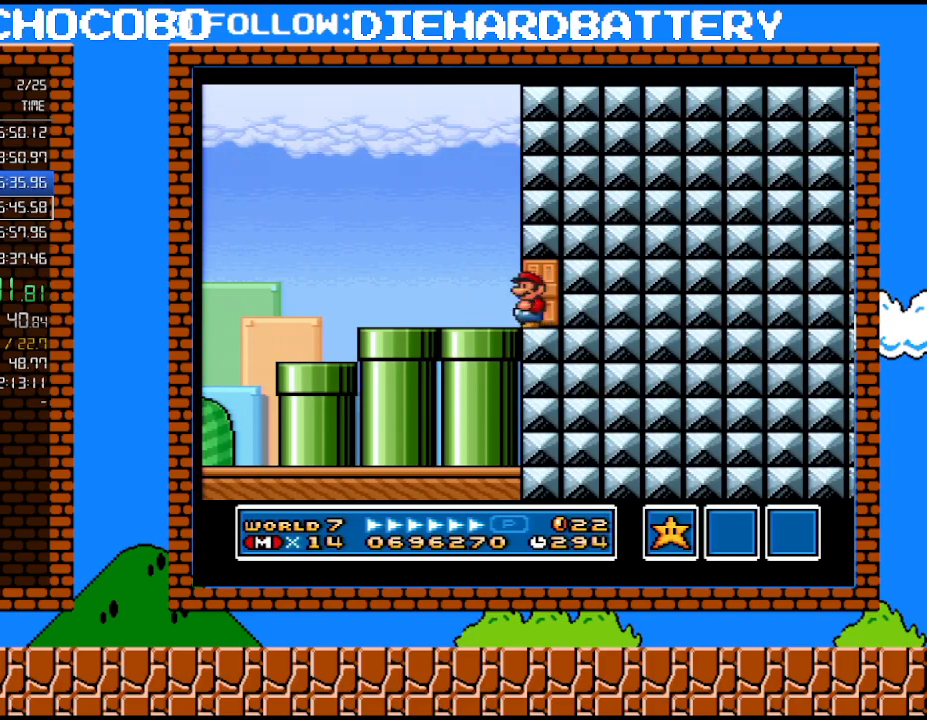
{"buttons": ["Y", "DPAD_LEFT"], "events": []}
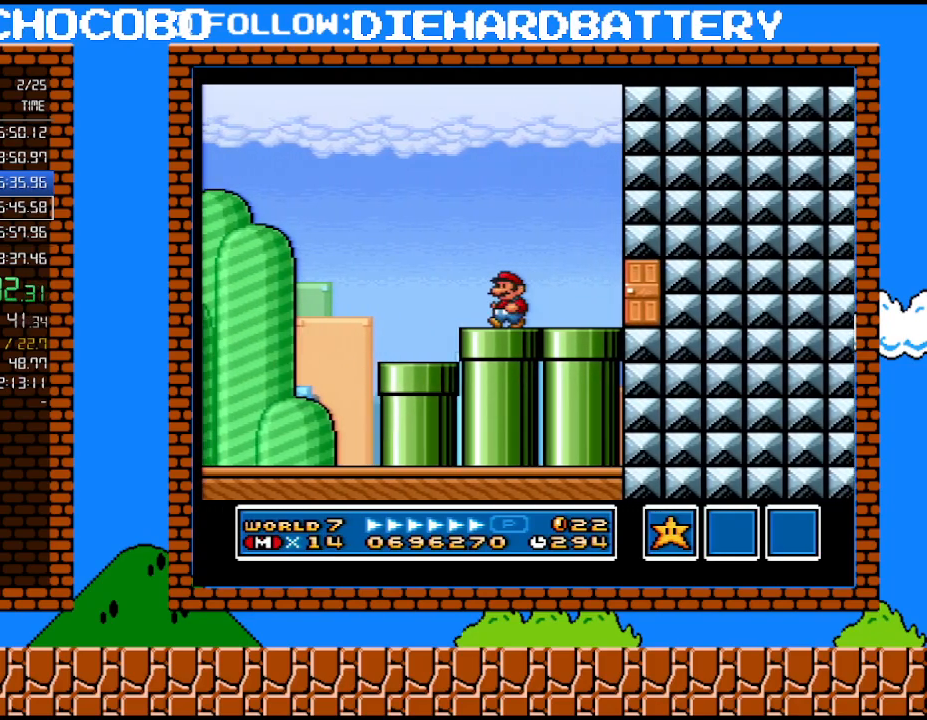
{"buttons": ["B", "Y", "DPAD_RIGHT"], "events": [[67, "DPAD_LEFT", "up"], [133, "DPAD_RIGHT", "down"], [450, "B", "down"]]}